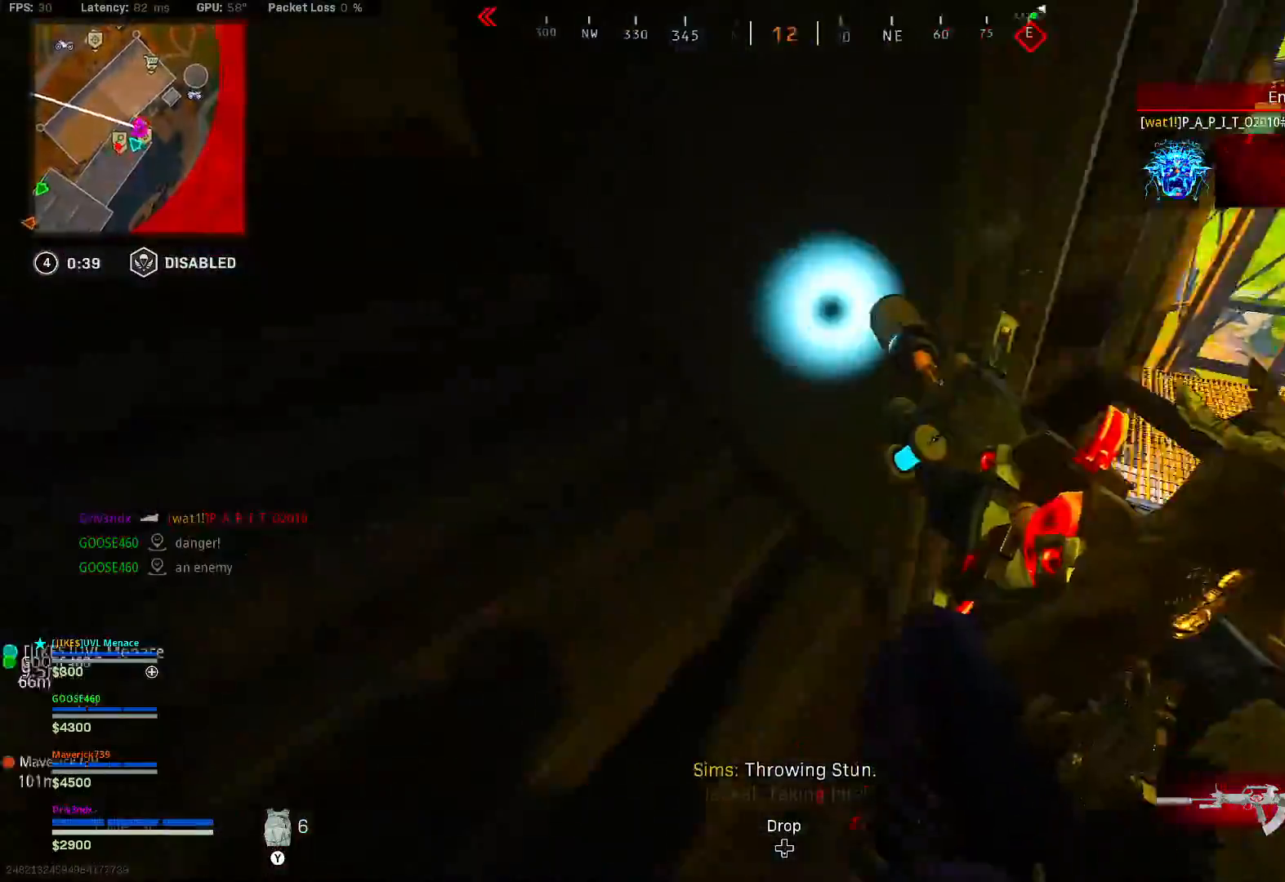
Gameplay with a controller (Xbox layout); each line is a JSON object with the inputs held at the frame after it (dt_ms = milliseconds from this image to that frame). "button_events" lists button changes between this image and that frame as [ms after this image, input, new state], when the widget could be followed in between (sticks are given only as held states). Not read: L3.
{"dt_ms": 500, "buttons": [], "left_stick": "down-right", "right_stick": "left", "button_events": []}
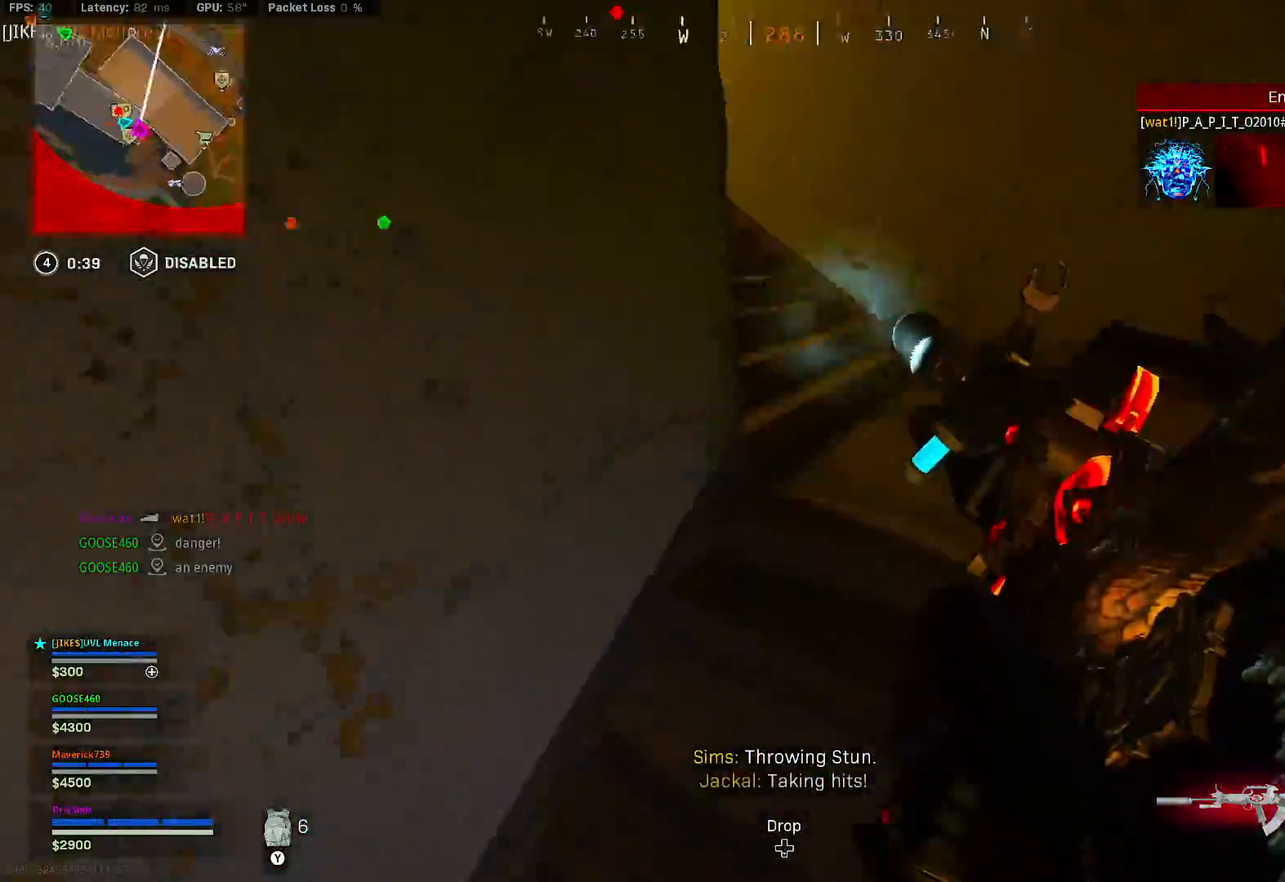
{"dt_ms": 500, "buttons": [], "left_stick": "center", "right_stick": "center", "button_events": []}
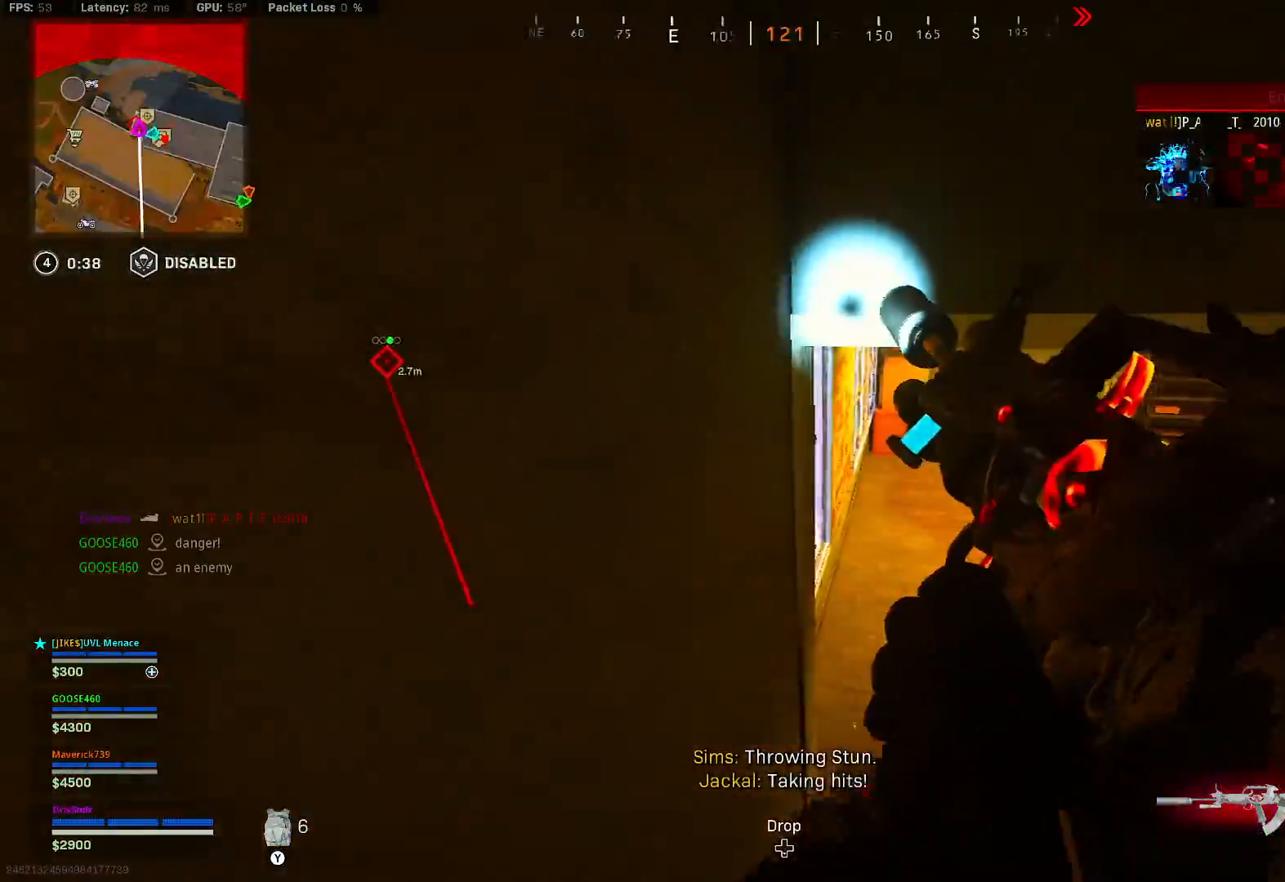
{"dt_ms": 1000, "buttons": [], "left_stick": "center", "right_stick": "center", "button_events": []}
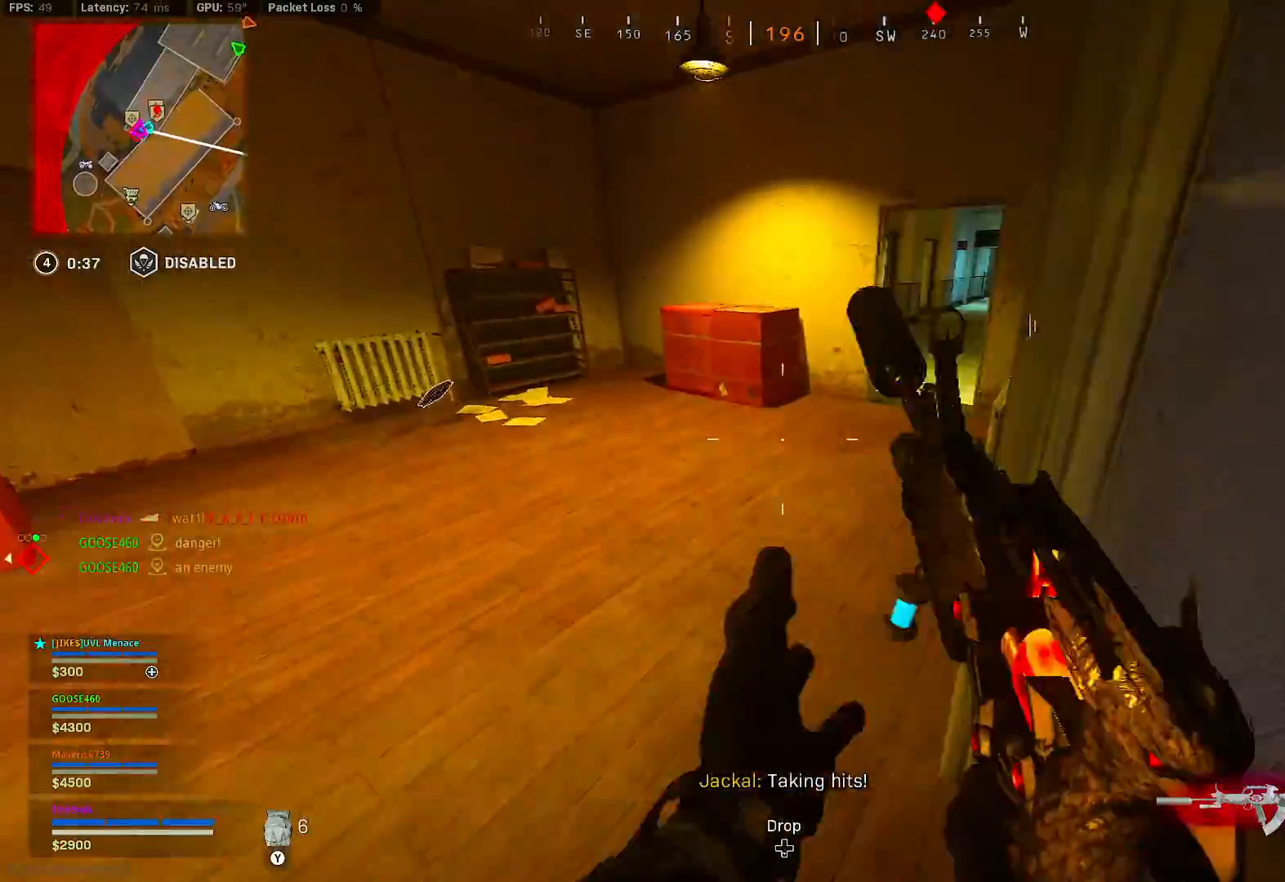
{"dt_ms": 500, "buttons": [], "left_stick": "center", "right_stick": "left", "button_events": []}
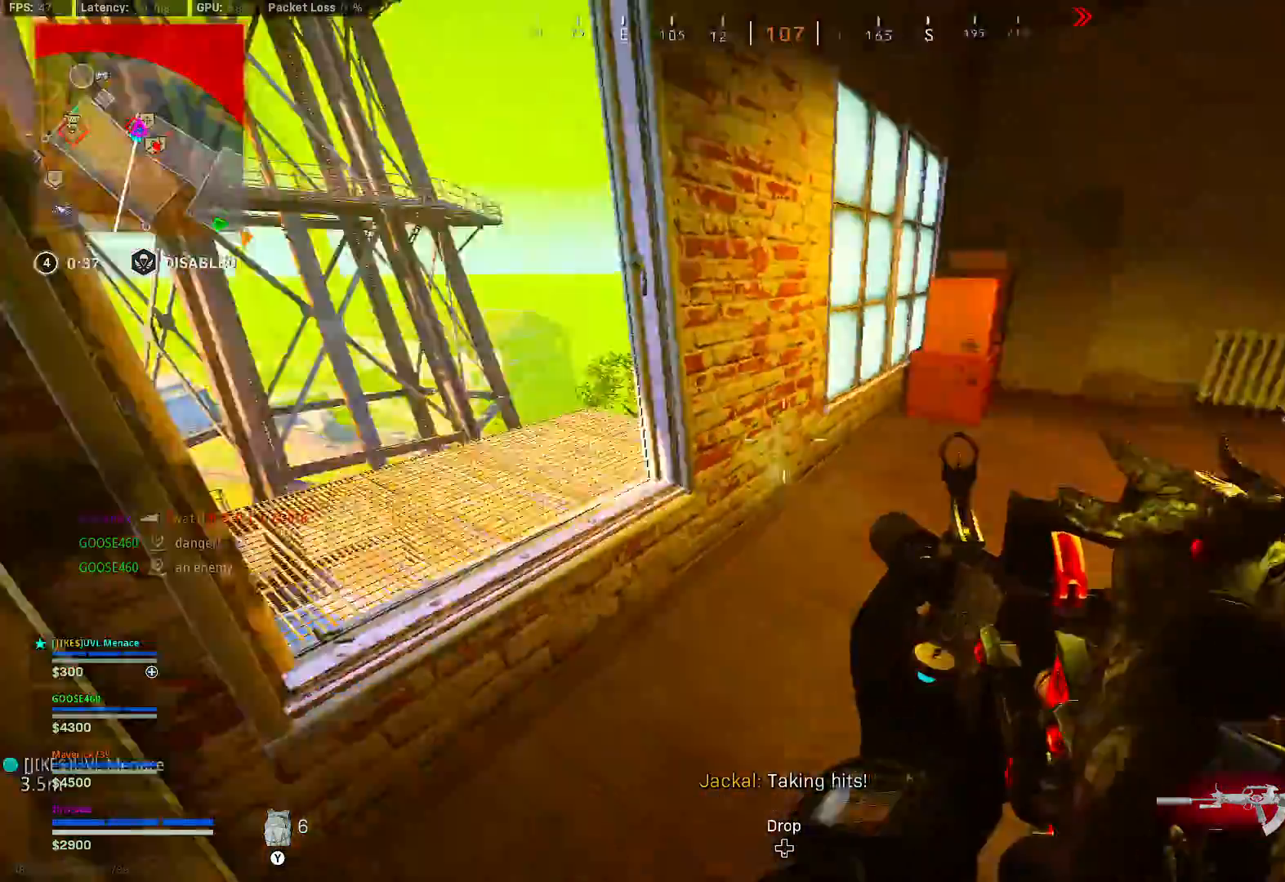
{"dt_ms": 500, "buttons": [], "left_stick": "up", "right_stick": "left", "button_events": []}
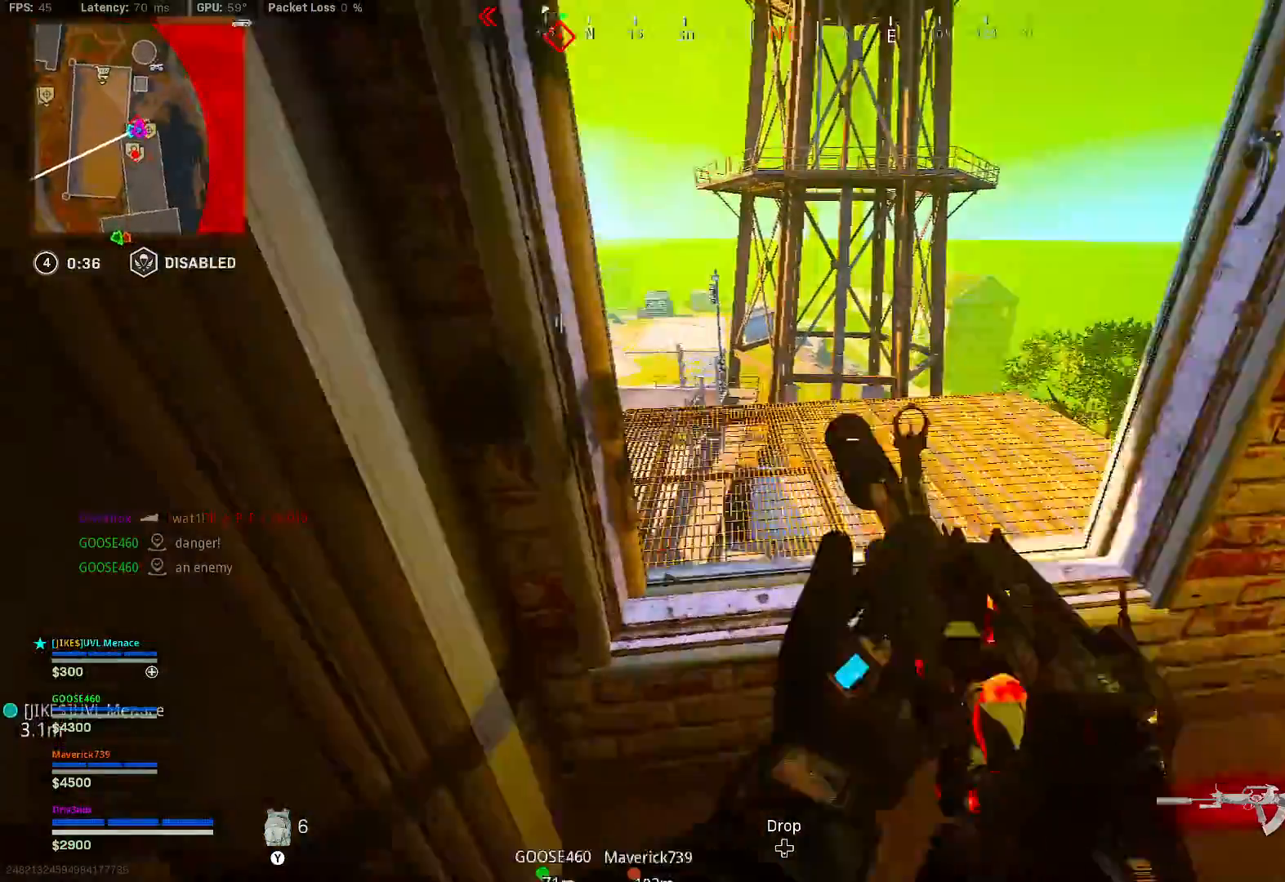
{"dt_ms": 500, "buttons": [], "left_stick": "up", "right_stick": "down-left", "button_events": [[150, "A", "down"], [217, "A", "up"]]}
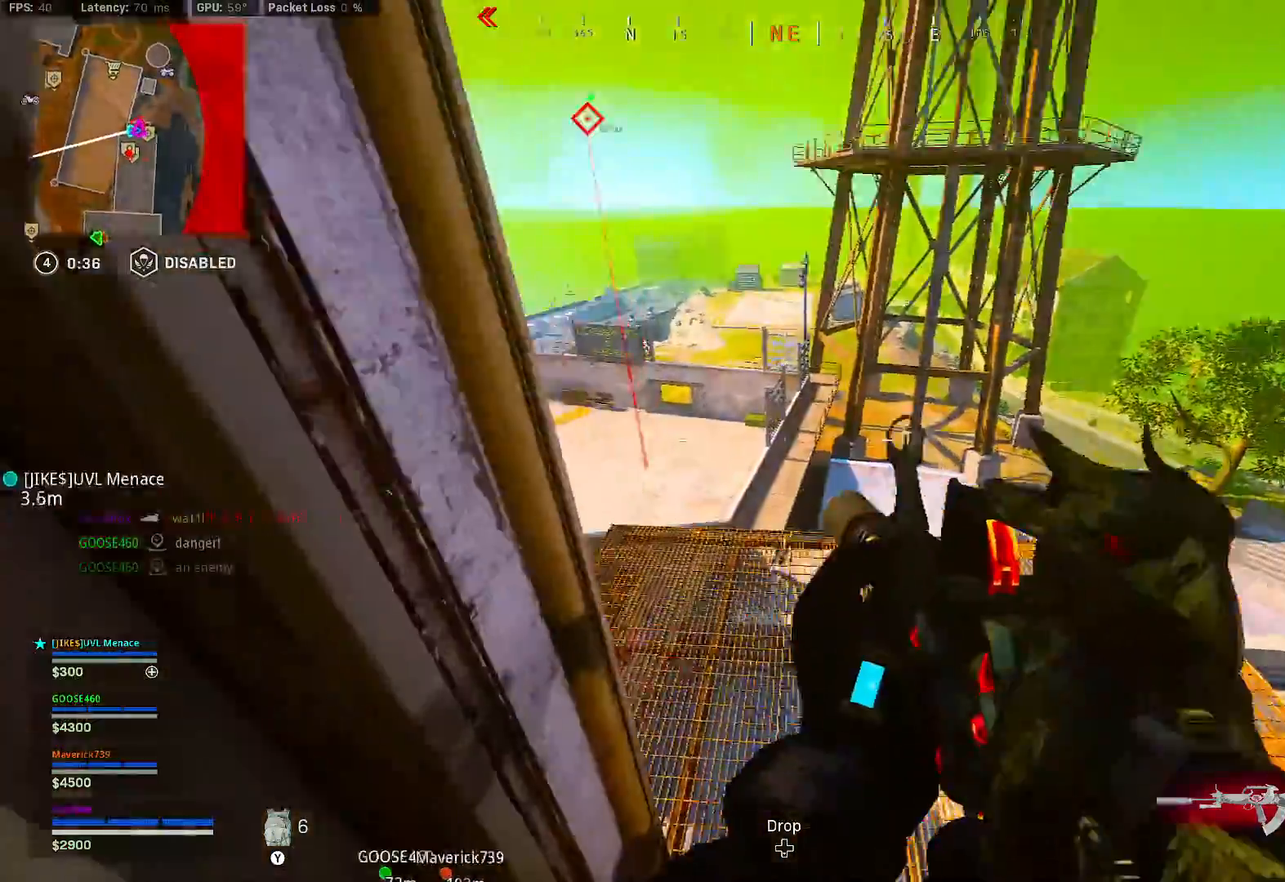
{"dt_ms": 1000, "buttons": [], "left_stick": "up", "right_stick": "center", "button_events": []}
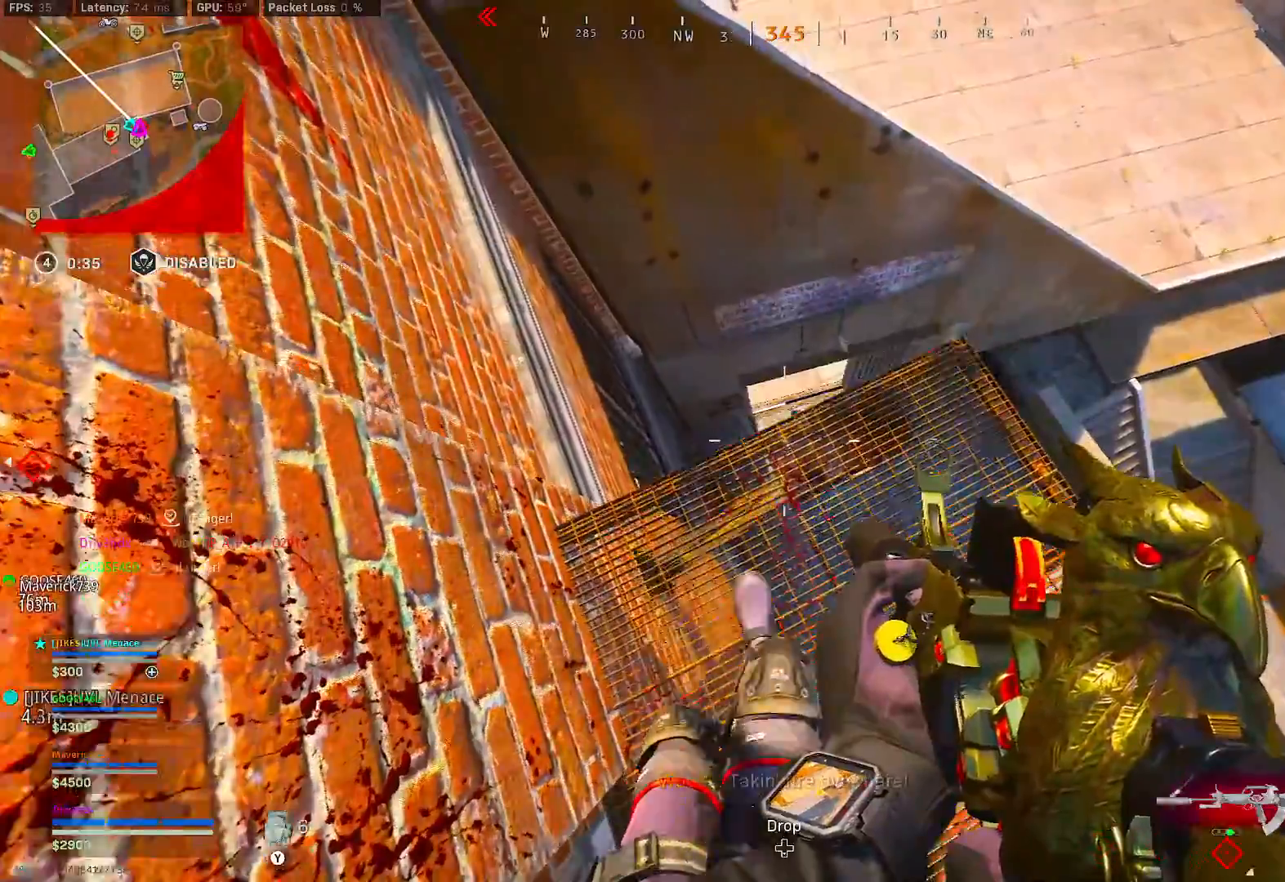
{"dt_ms": 1000, "buttons": ["X"], "left_stick": "down", "right_stick": "center", "button_events": [[100, "L2", "down"], [300, "R2", "down"], [483, "DPAD_DOWN", "down"], [483, "DPAD_UP", "down"], [600, "DPAD_DOWN", "up"], [783, "DPAD_UP", "up"], [900, "L2", "up"], [950, "R2", "up"], [950, "X", "down"]]}
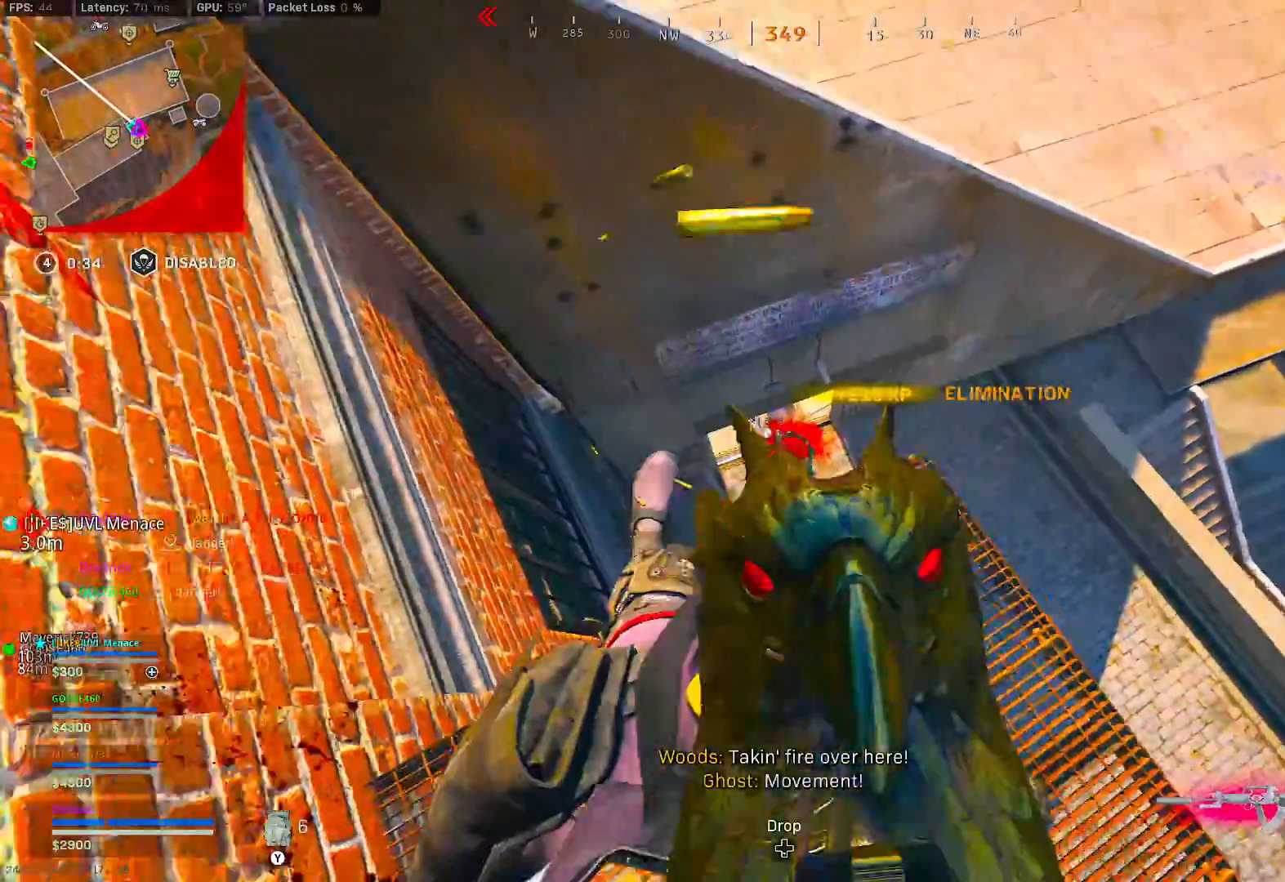
{"dt_ms": 500, "buttons": [], "left_stick": "left", "right_stick": "up-left", "button_events": [[183, "X", "up"]]}